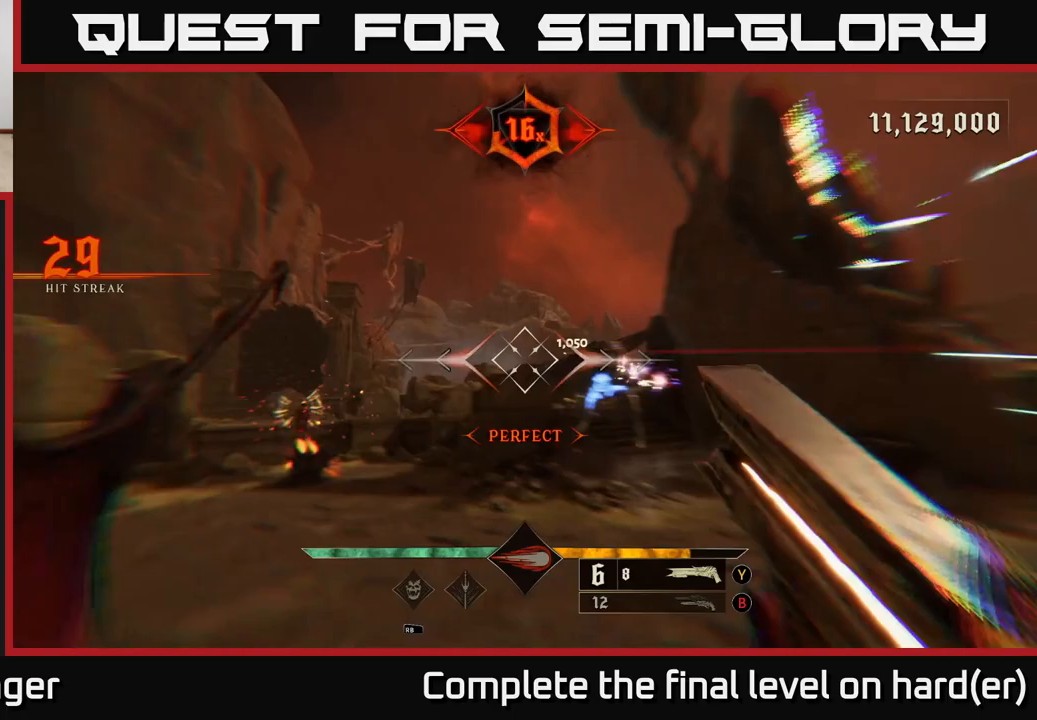
Gameplay with a controller (Xbox layout); each line is a JSON object with the inputs held at the frame after it. "events" lists button and stick changes between this image and that frame as [ms after this image, input, new state], when the widget could be followed in between.
{"buttons": [], "left_stick": "left", "right_stick": "left", "events": [[67, "L2", "up"], [183, "right_stick", "down-right"], [217, "left_stick", "left"], [317, "right_stick", "left"]]}
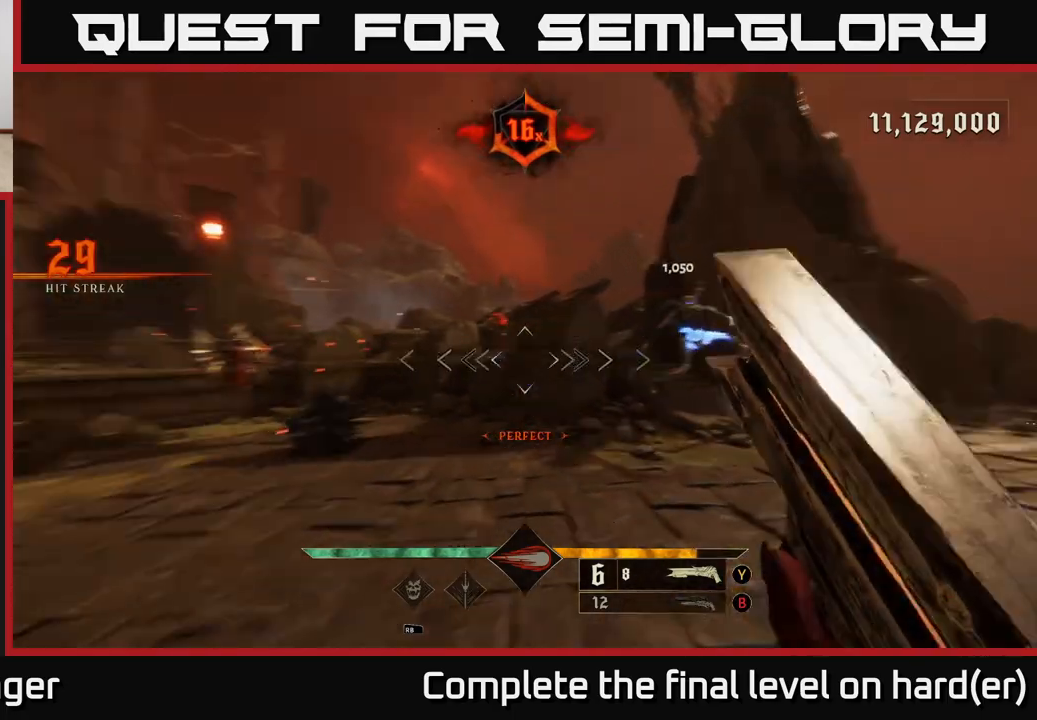
{"buttons": [], "left_stick": "down-left", "right_stick": "center", "events": [[183, "right_stick", "center"], [233, "L2", "down"], [233, "left_stick", "down-left"], [233, "right_stick", "right"], [267, "R2", "down"], [383, "R2", "up"], [417, "L2", "up"], [450, "right_stick", "center"]]}
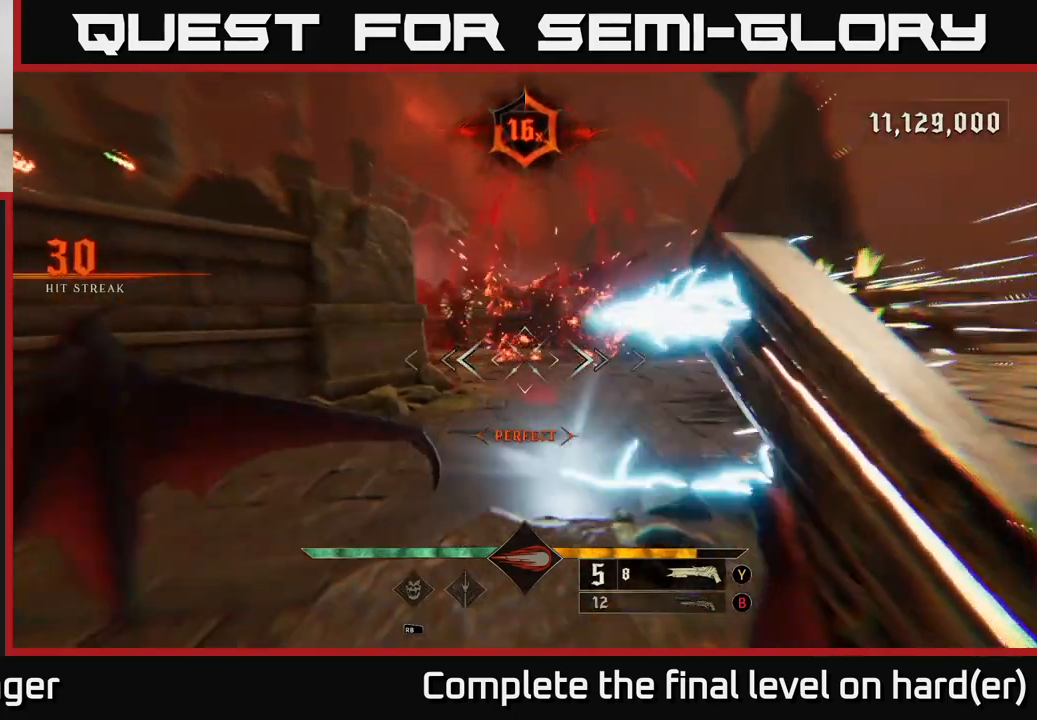
{"buttons": [], "left_stick": "down-right", "right_stick": "right", "events": [[50, "A", "down"], [167, "A", "up"], [217, "left_stick", "down"], [300, "right_stick", "right"], [417, "left_stick", "down-right"]]}
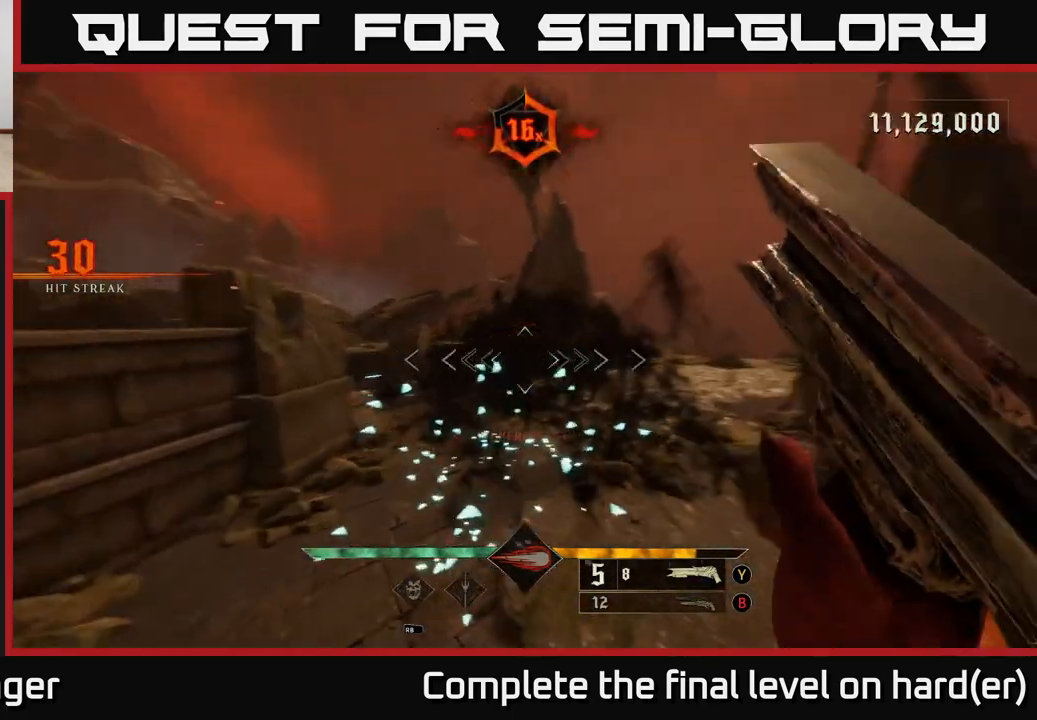
{"buttons": ["B"], "left_stick": "down-right", "right_stick": "center", "events": [[50, "right_stick", "center"], [233, "R2", "down"], [300, "L2", "down"], [350, "R2", "up"], [433, "L2", "up"], [467, "B", "down"]]}
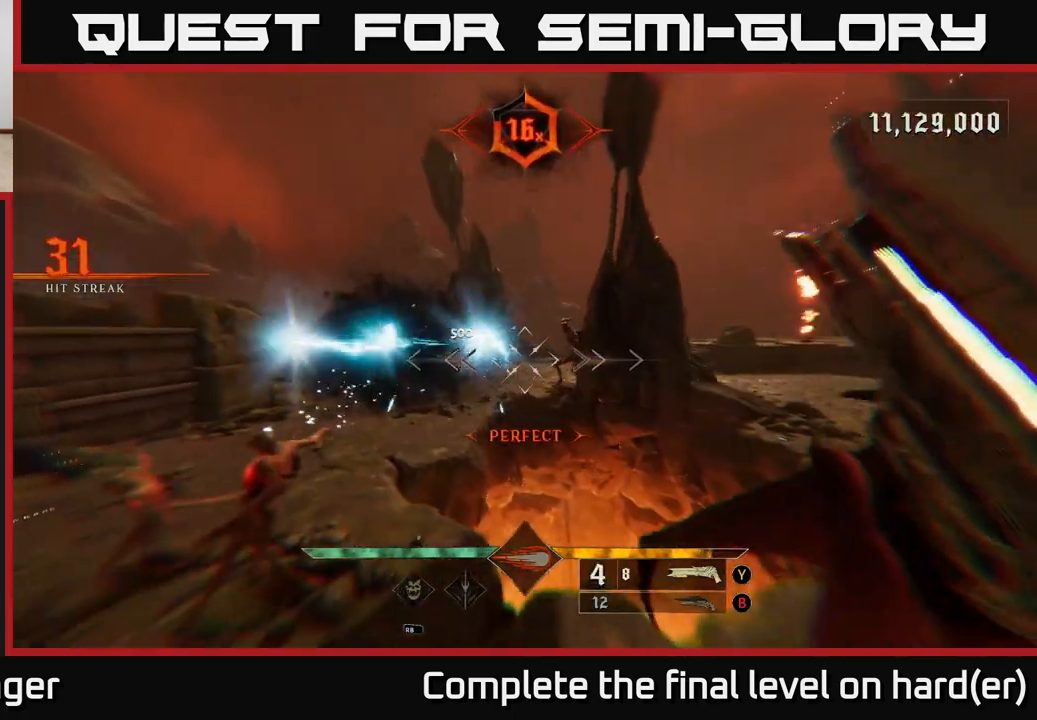
{"buttons": [], "left_stick": "down-right", "right_stick": "up-left", "events": [[83, "B", "up"], [250, "left_stick", "down"], [333, "right_stick", "left"], [383, "left_stick", "down-right"], [400, "right_stick", "up-left"]]}
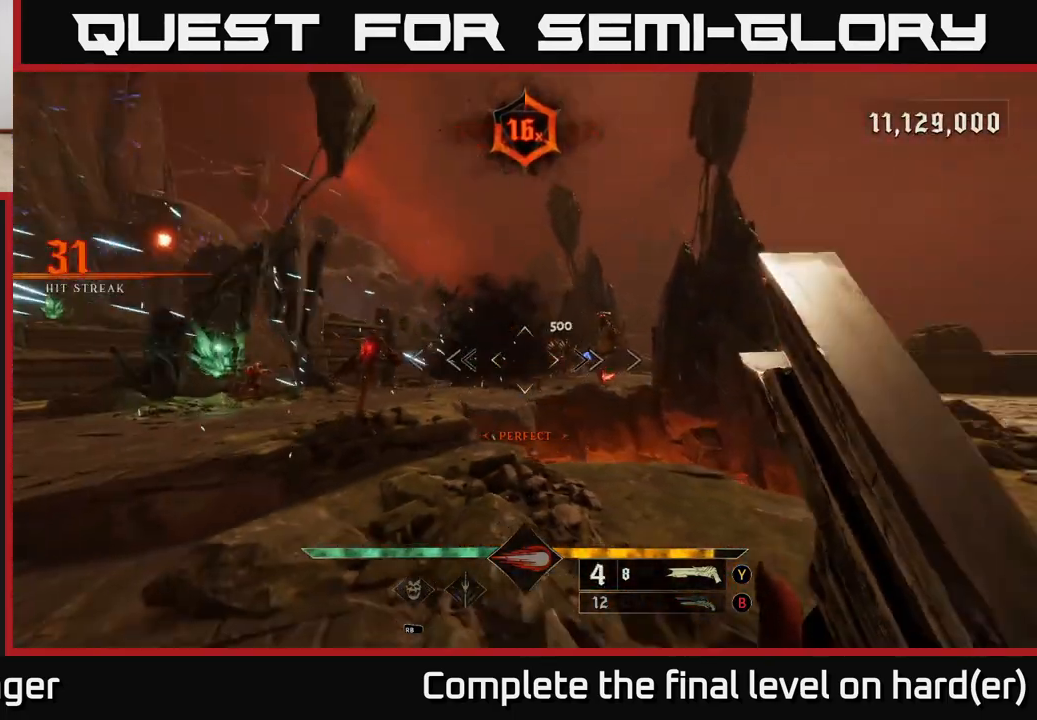
{"buttons": [], "left_stick": "down-right", "right_stick": "left", "events": [[17, "right_stick", "center"], [217, "right_stick", "right"], [233, "R2", "down"], [300, "right_stick", "center"], [333, "R2", "up"], [450, "right_stick", "left"]]}
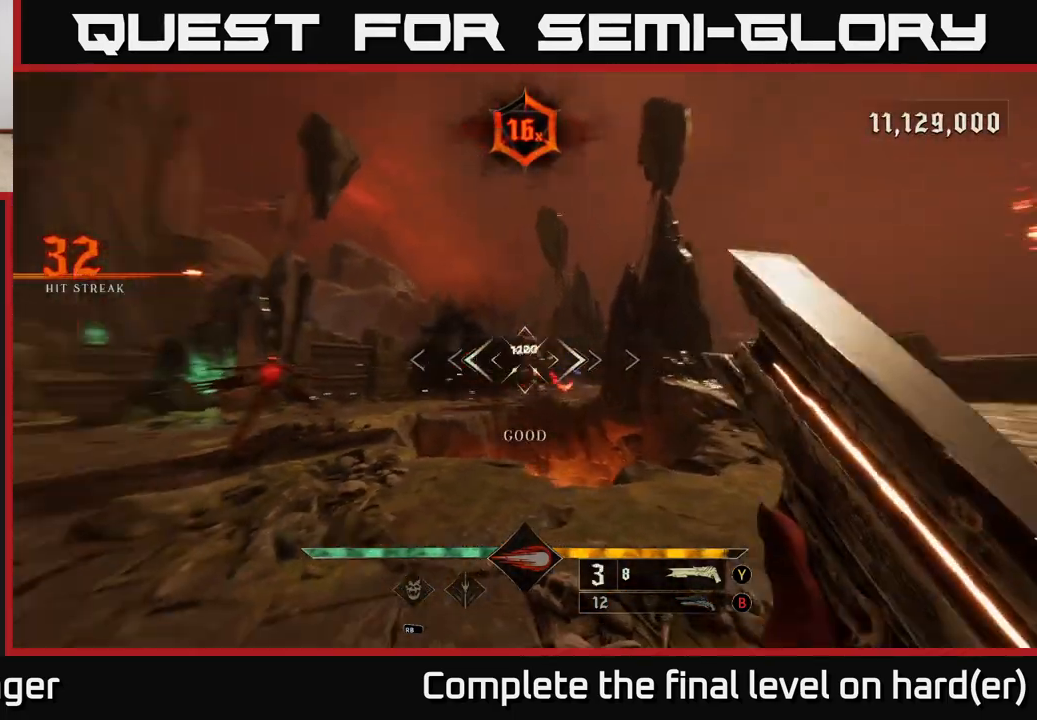
{"buttons": [], "left_stick": "up-right", "right_stick": "center", "events": [[83, "right_stick", "center"], [167, "B", "down"], [200, "left_stick", "right"], [250, "B", "up"], [417, "left_stick", "up-right"]]}
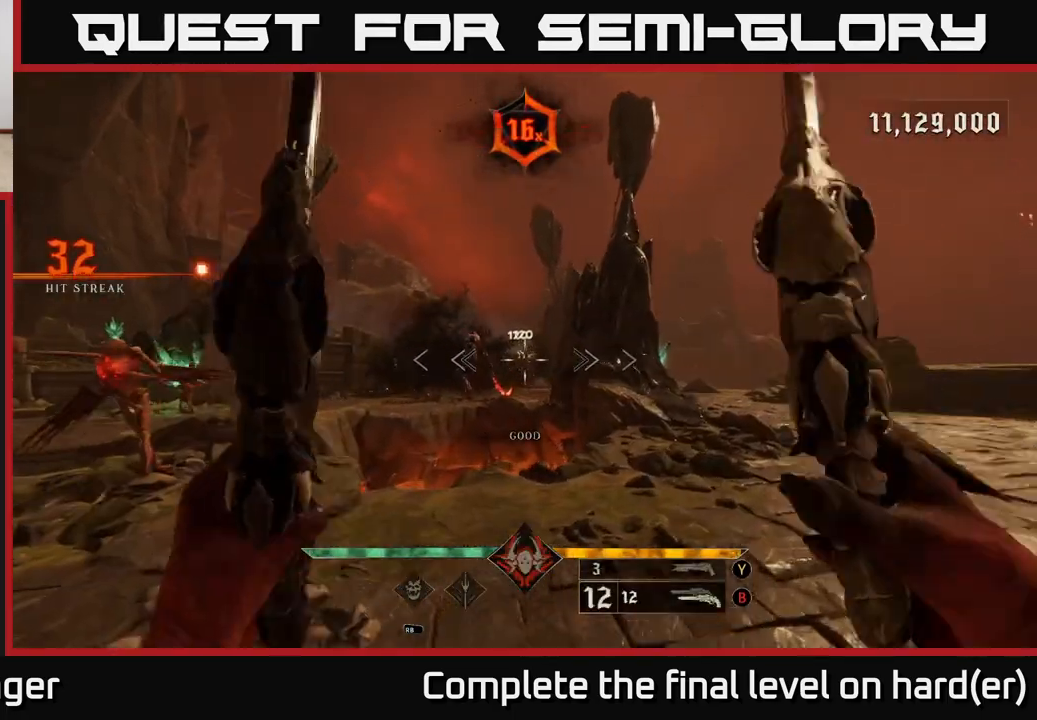
{"buttons": [], "left_stick": "right", "right_stick": "left", "events": [[17, "right_stick", "up-left"], [83, "left_stick", "down-right"], [100, "right_stick", "center"], [183, "R2", "down"], [300, "R2", "up"], [400, "right_stick", "left"], [483, "left_stick", "right"]]}
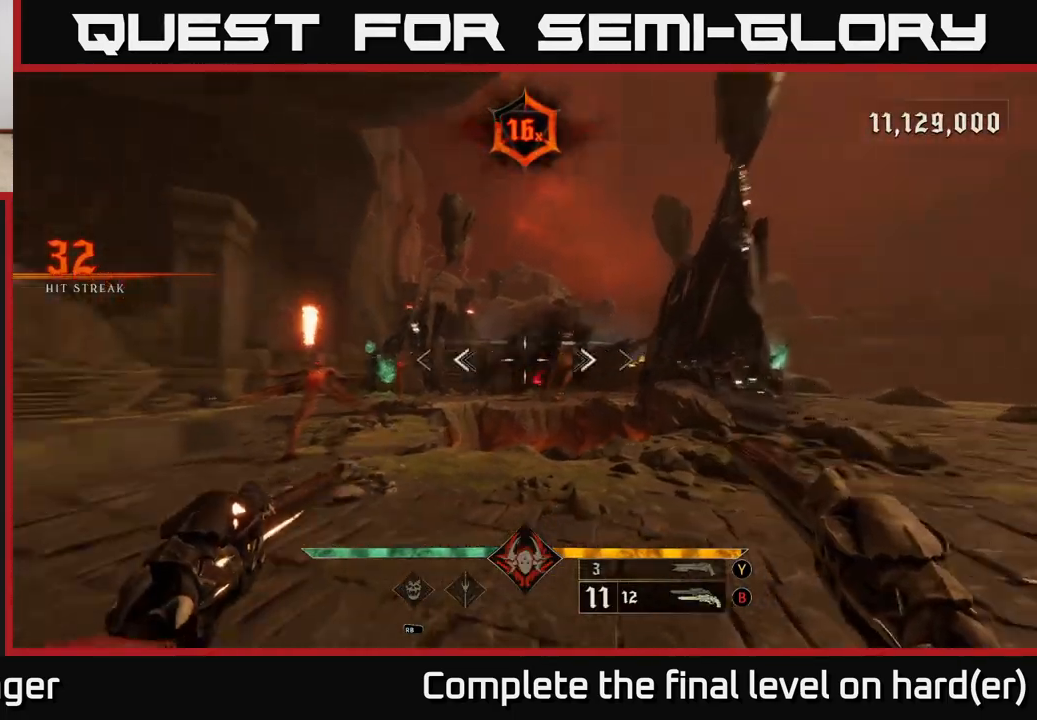
{"buttons": [], "left_stick": "center", "right_stick": "left", "events": [[67, "right_stick", "center"], [133, "R2", "down"], [183, "R2", "up"], [283, "right_stick", "left"], [417, "left_stick", "center"]]}
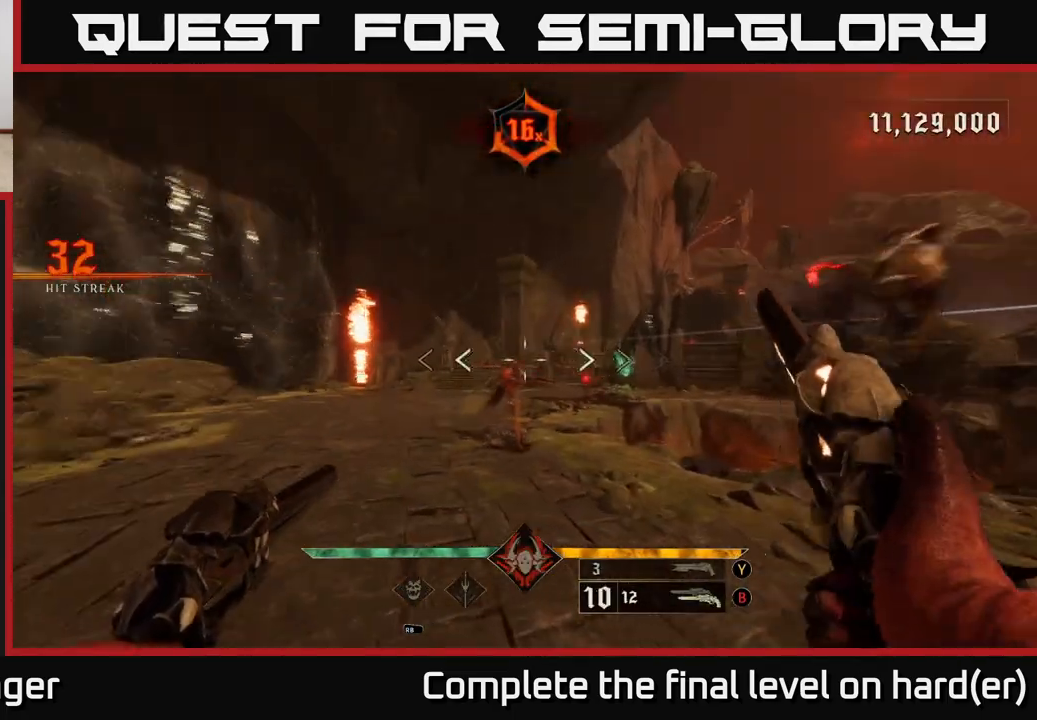
{"buttons": [], "left_stick": "down", "right_stick": "down-left", "events": [[17, "left_stick", "down-right"], [33, "right_stick", "center"], [117, "R2", "down"], [133, "left_stick", "down"], [217, "R2", "up"], [417, "right_stick", "down-left"]]}
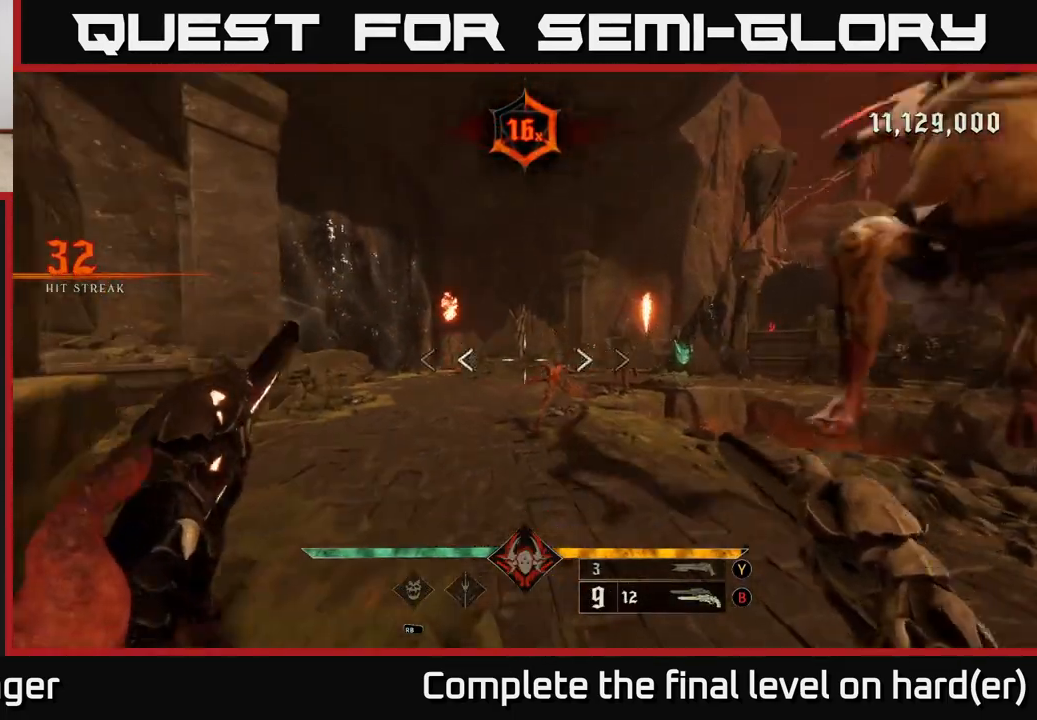
{"buttons": [], "left_stick": "down-right", "right_stick": "left", "events": [[17, "left_stick", "down-right"], [17, "right_stick", "center"], [33, "R2", "down"], [67, "L2", "down"], [133, "R2", "up"], [217, "A", "down"], [233, "L2", "up"], [317, "A", "up"], [433, "right_stick", "left"]]}
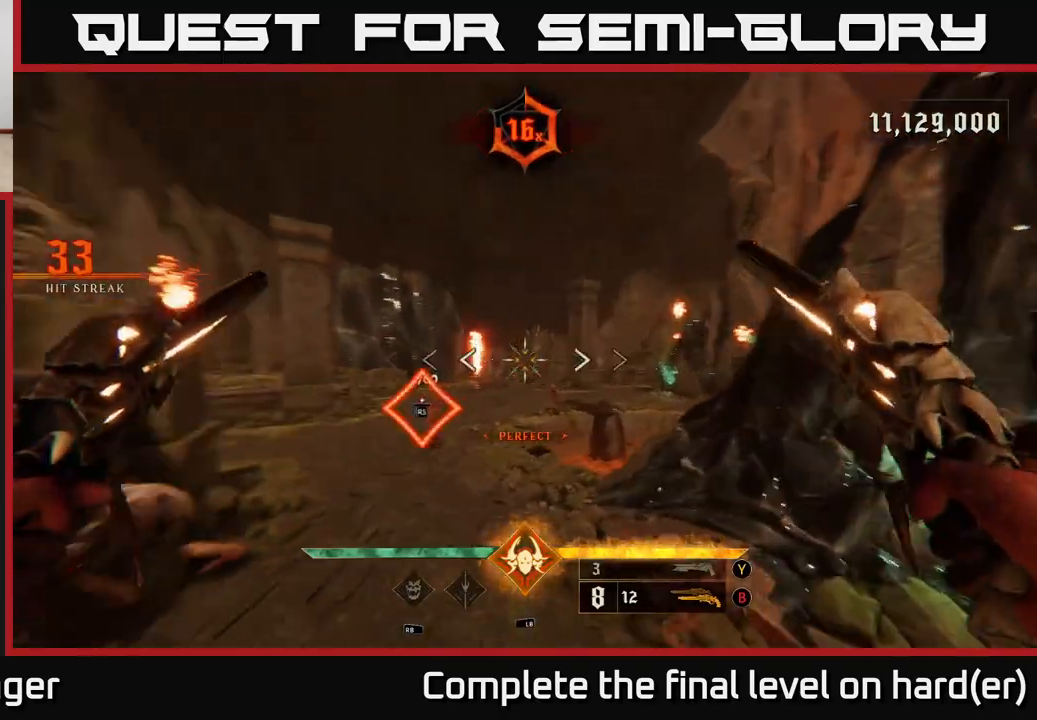
{"buttons": [], "left_stick": "up", "right_stick": "center", "events": [[183, "right_stick", "center"], [200, "left_stick", "center"], [317, "left_stick", "up-left"], [483, "left_stick", "up"]]}
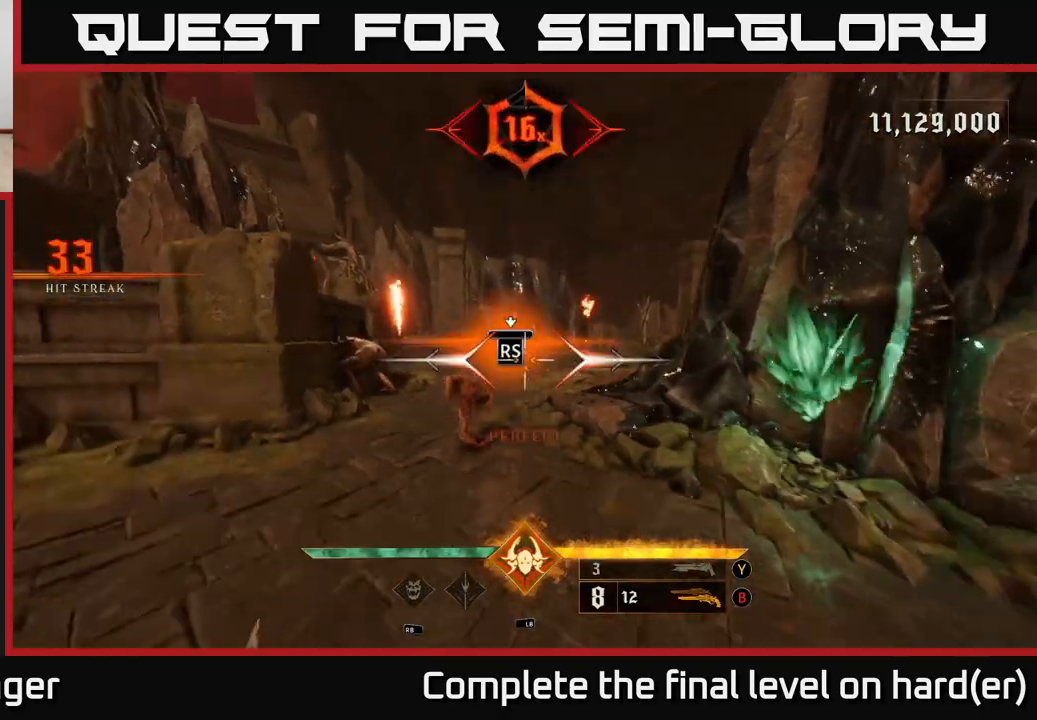
{"buttons": [], "left_stick": "up-right", "right_stick": "left", "events": [[450, "left_stick", "up-right"], [467, "right_stick", "left"]]}
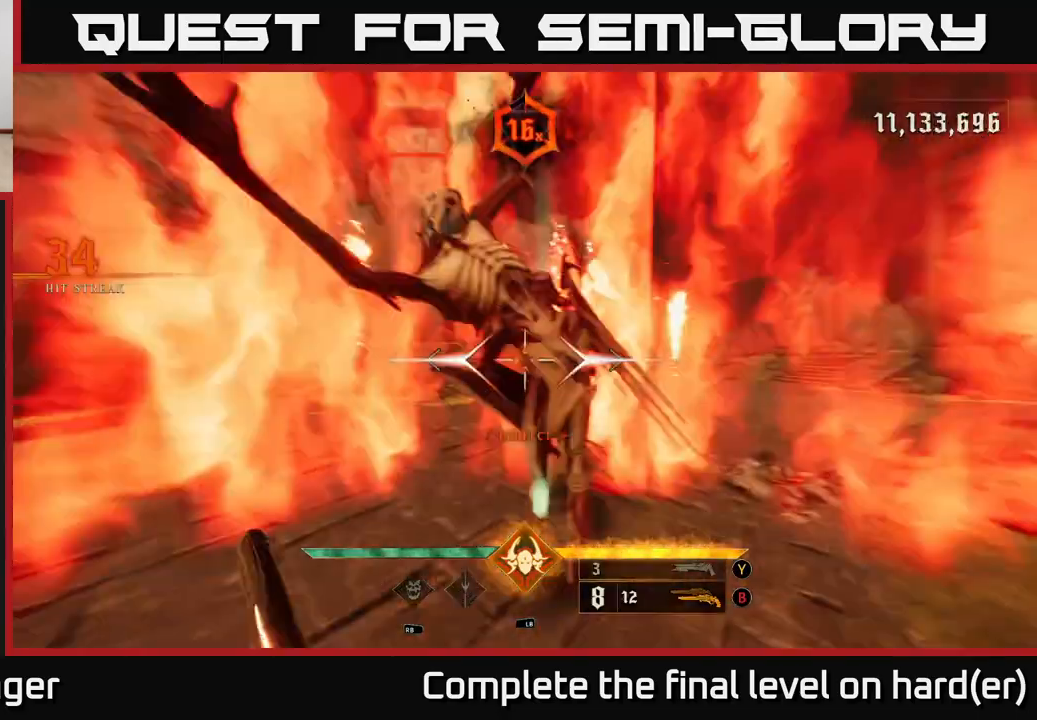
{"buttons": ["L1"], "left_stick": "down-right", "right_stick": "down-left", "events": [[183, "left_stick", "right"], [383, "L1", "down"], [383, "right_stick", "down-left"], [500, "left_stick", "down-right"]]}
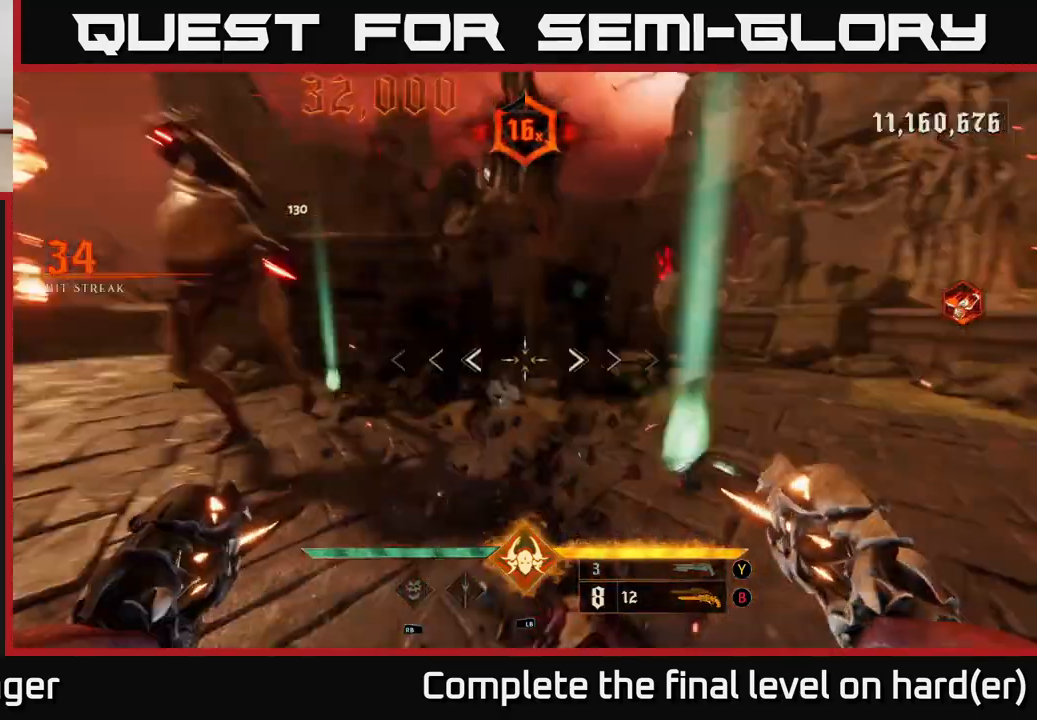
{"buttons": [], "left_stick": "down-right", "right_stick": "center", "events": [[17, "L1", "up"], [133, "right_stick", "center"], [317, "A", "down"], [317, "L2", "down"], [467, "L2", "up"], [483, "A", "up"]]}
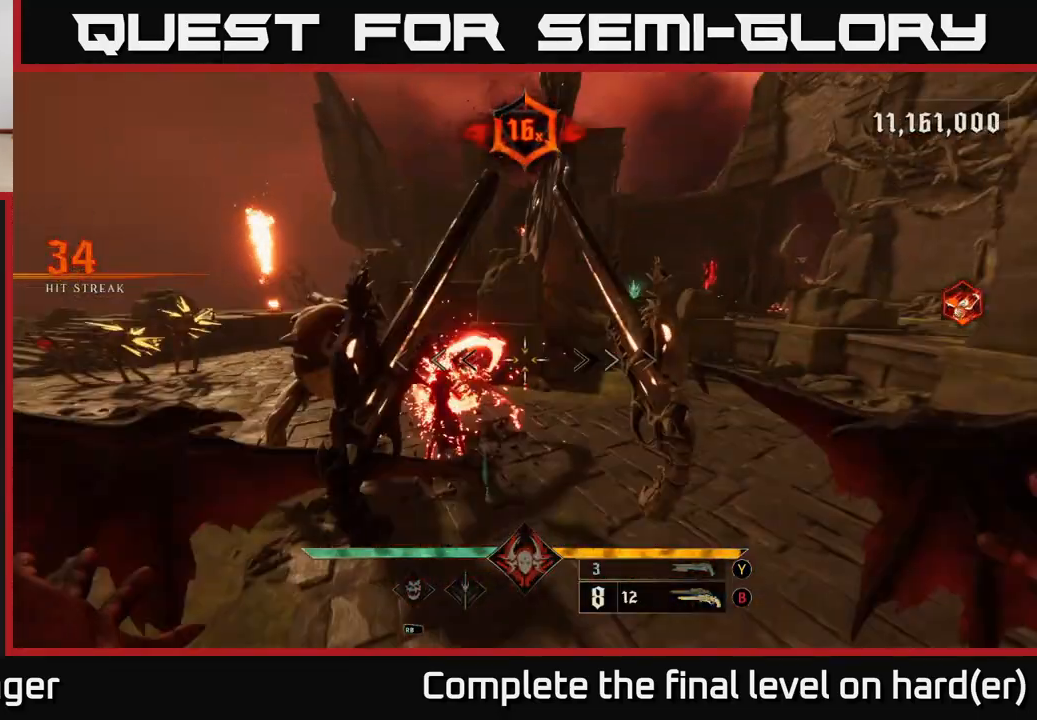
{"buttons": ["Y"], "left_stick": "left", "right_stick": "center", "events": [[367, "left_stick", "down-left"], [417, "Y", "down"], [467, "left_stick", "left"]]}
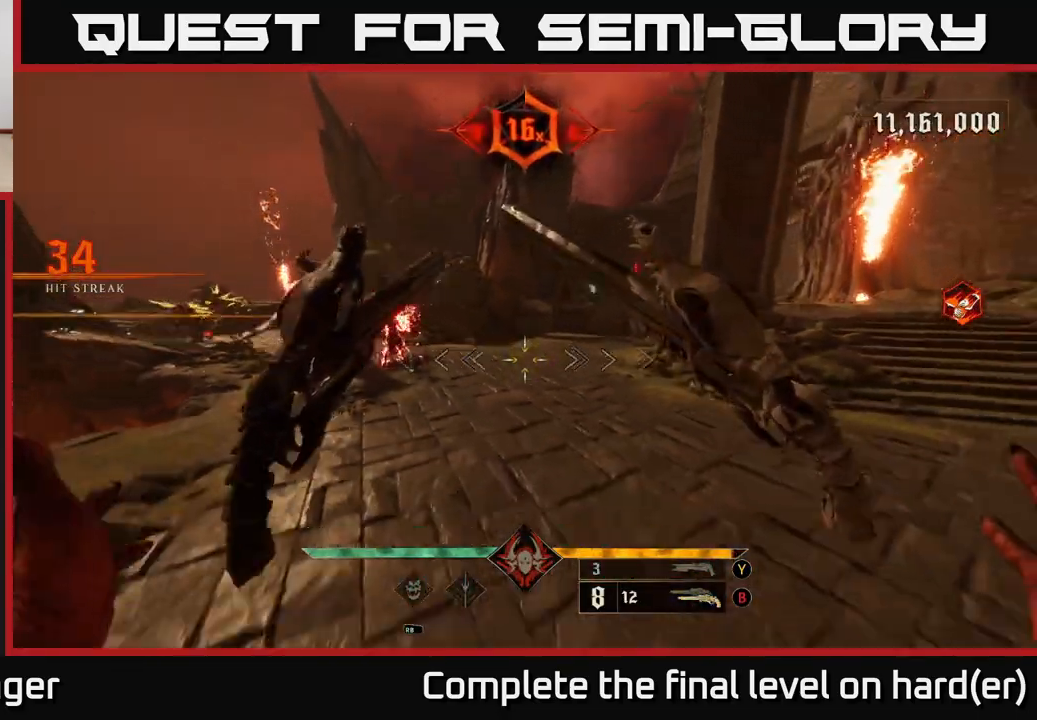
{"buttons": [], "left_stick": "right", "right_stick": "center", "events": [[33, "Y", "up"], [167, "left_stick", "down-left"], [333, "Y", "down"], [367, "left_stick", "down-right"], [433, "Y", "up"], [483, "left_stick", "right"]]}
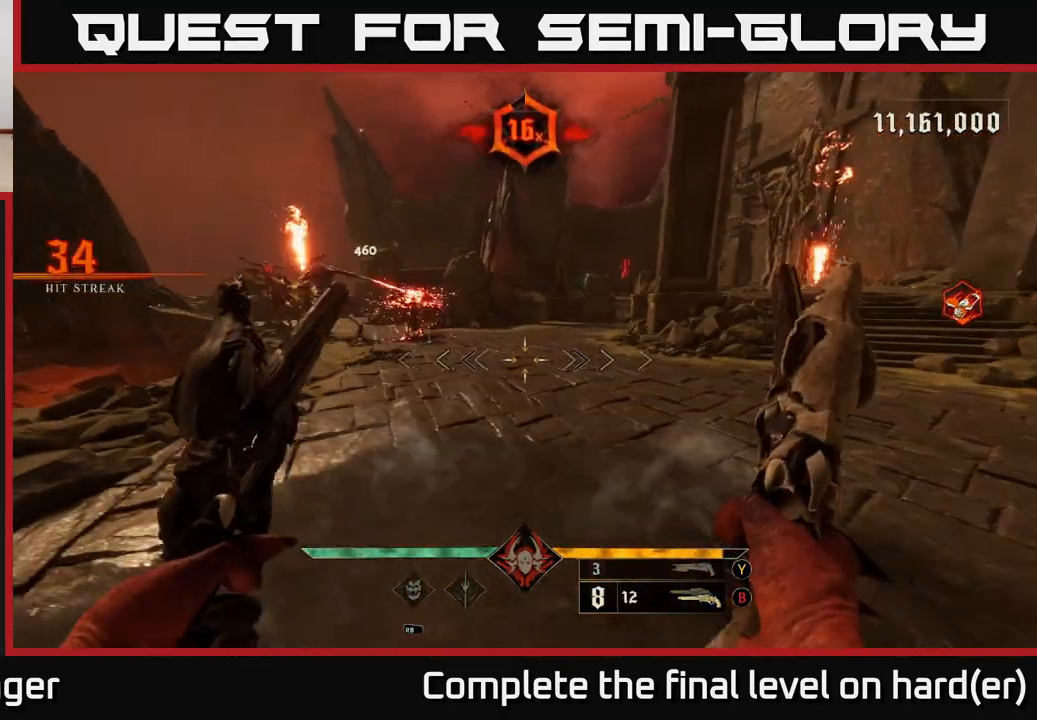
{"buttons": [], "left_stick": "up", "right_stick": "center", "events": [[67, "right_stick", "left"], [117, "left_stick", "up-right"], [250, "right_stick", "center"], [350, "Y", "down"], [383, "left_stick", "up"], [433, "Y", "up"]]}
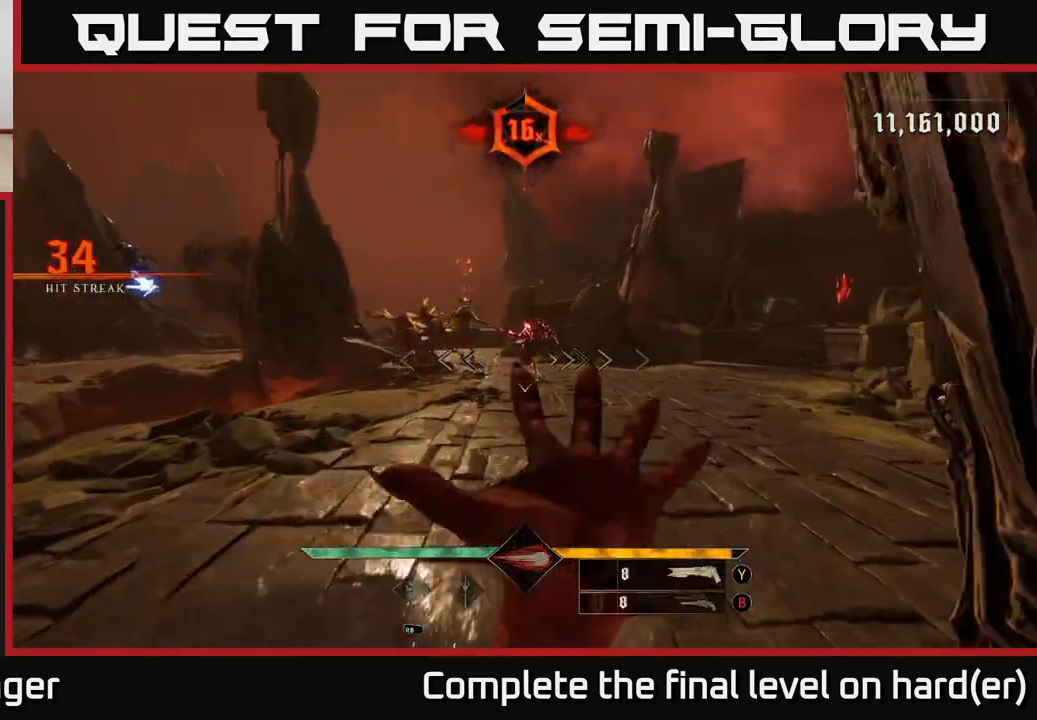
{"buttons": ["L2"], "left_stick": "right", "right_stick": "center", "events": [[117, "right_stick", "up-left"], [283, "right_stick", "center"], [300, "left_stick", "right"], [317, "R2", "down"], [367, "L2", "down"], [400, "L2", "up"], [417, "R2", "up"], [450, "L2", "down"]]}
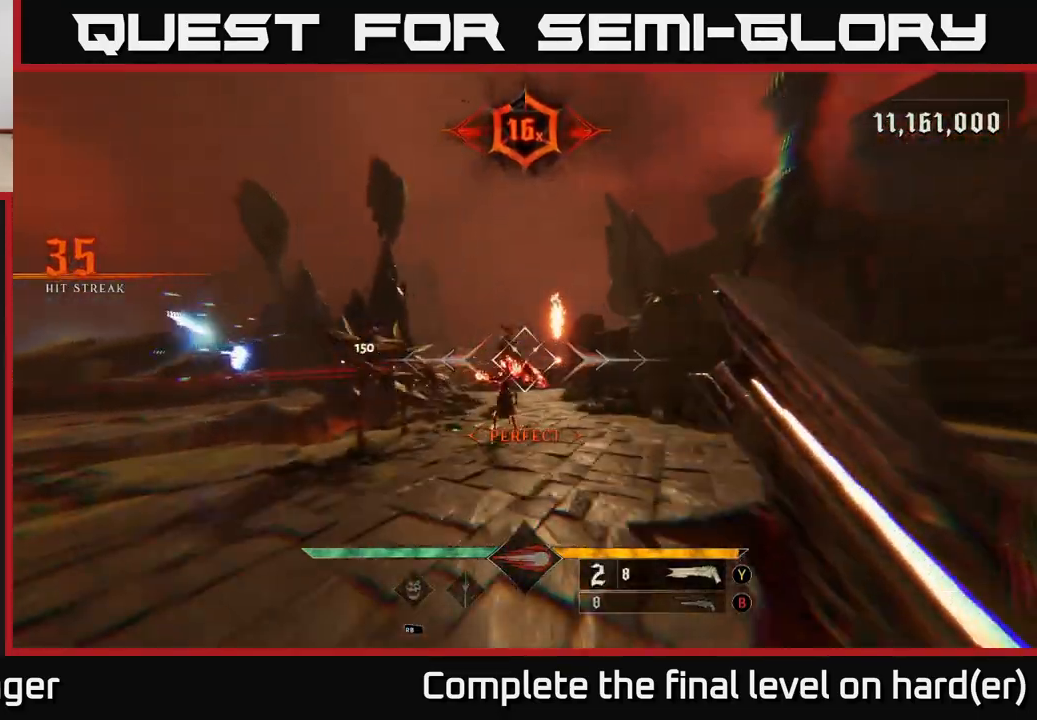
{"buttons": ["A"], "left_stick": "down-left", "right_stick": "center", "events": [[100, "L2", "up"], [100, "left_stick", "down-right"], [117, "right_stick", "down-left"], [167, "right_stick", "left"], [300, "right_stick", "center"], [400, "left_stick", "down-left"], [450, "A", "down"]]}
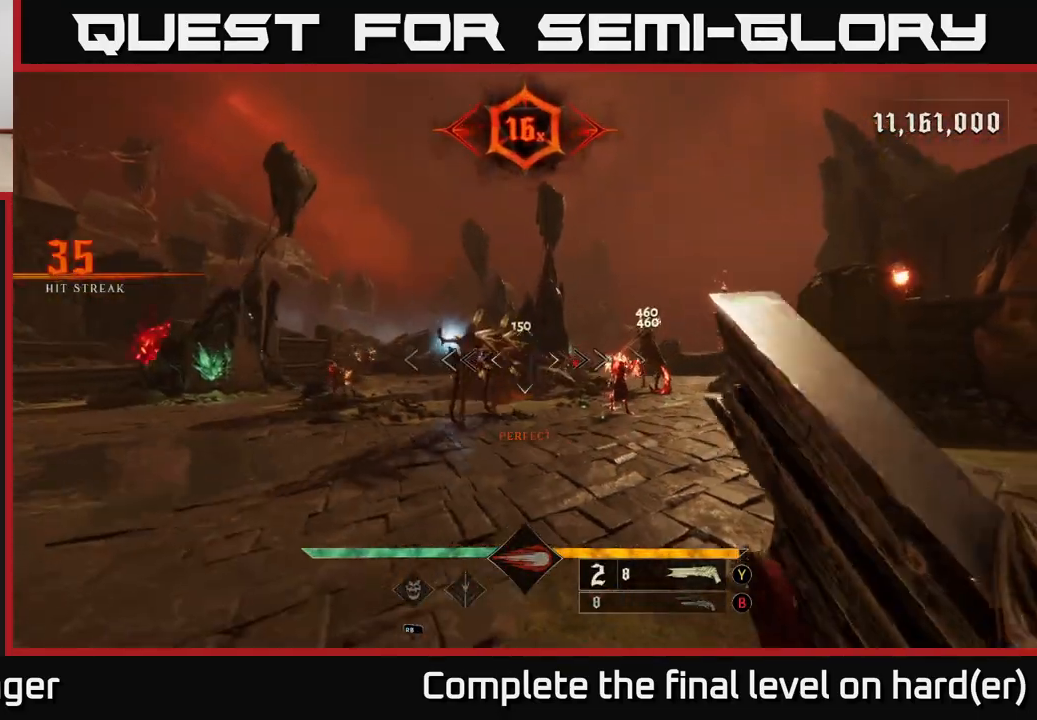
{"buttons": [], "left_stick": "left", "right_stick": "up-right", "events": [[33, "A", "up"], [183, "right_stick", "down-right"], [233, "left_stick", "left"], [250, "R2", "down"], [283, "L2", "down"], [367, "R2", "up"], [400, "L2", "up"], [500, "right_stick", "up-right"]]}
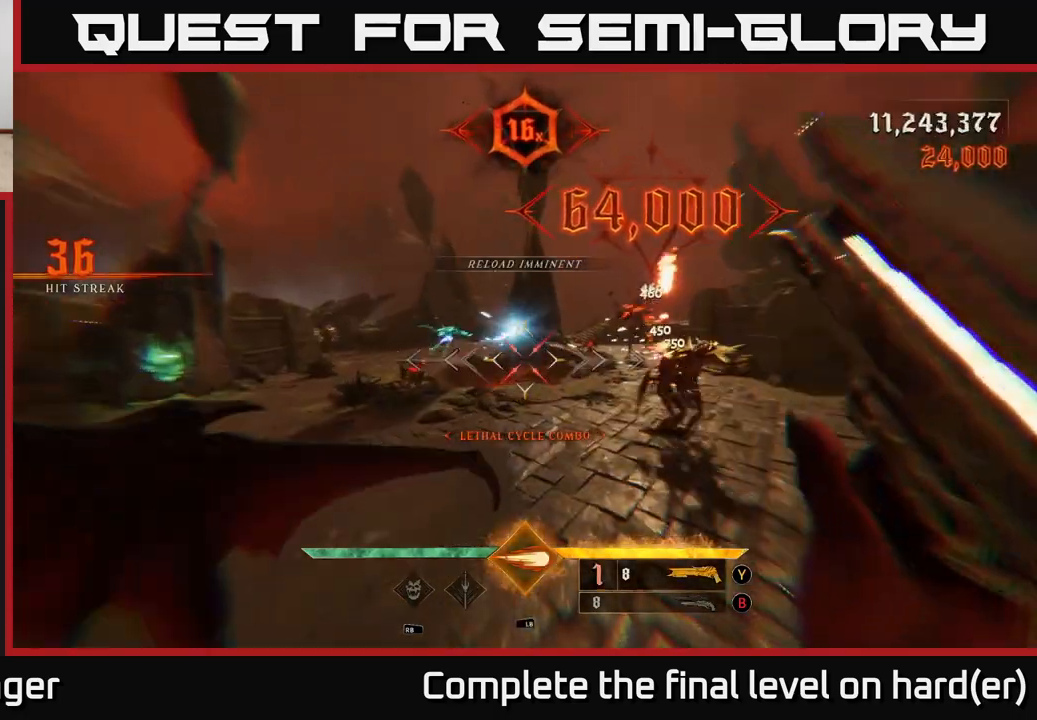
{"buttons": [], "left_stick": "left", "right_stick": "up-right", "events": [[183, "left_stick", "up-left"], [217, "right_stick", "right"], [283, "left_stick", "left"], [383, "right_stick", "up-left"], [467, "right_stick", "up-right"]]}
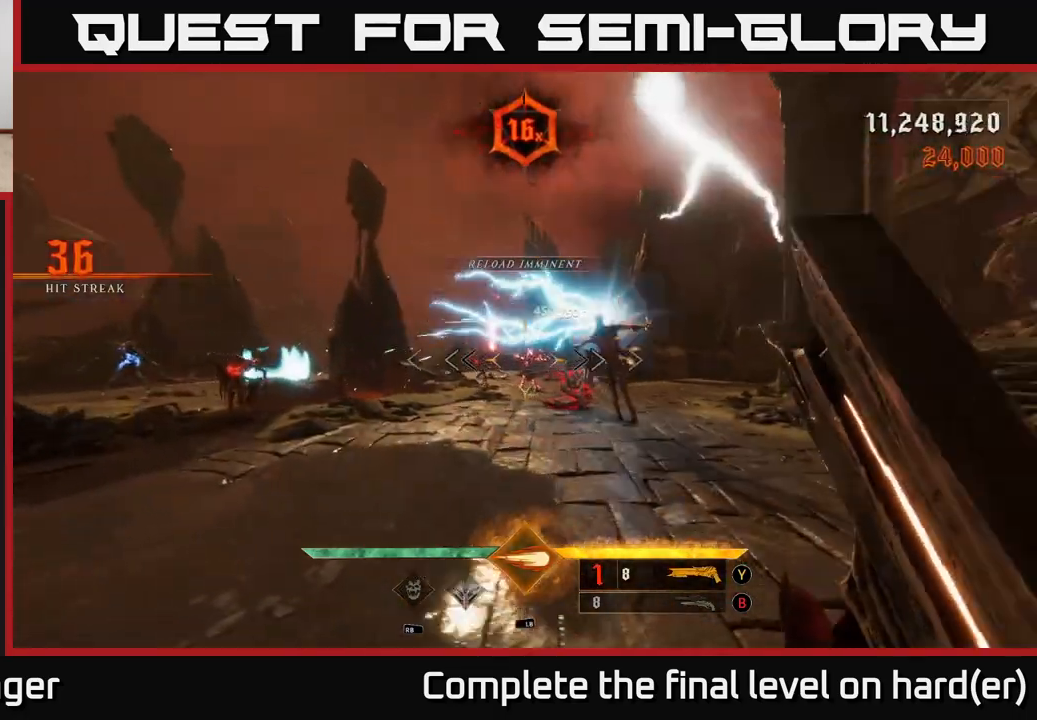
{"buttons": [], "left_stick": "down-left", "right_stick": "down-left", "events": [[117, "right_stick", "right"], [217, "R2", "down"], [217, "left_stick", "down-left"], [250, "L2", "down"], [300, "R2", "up"], [317, "right_stick", "center"], [400, "L2", "up"], [450, "right_stick", "down-left"]]}
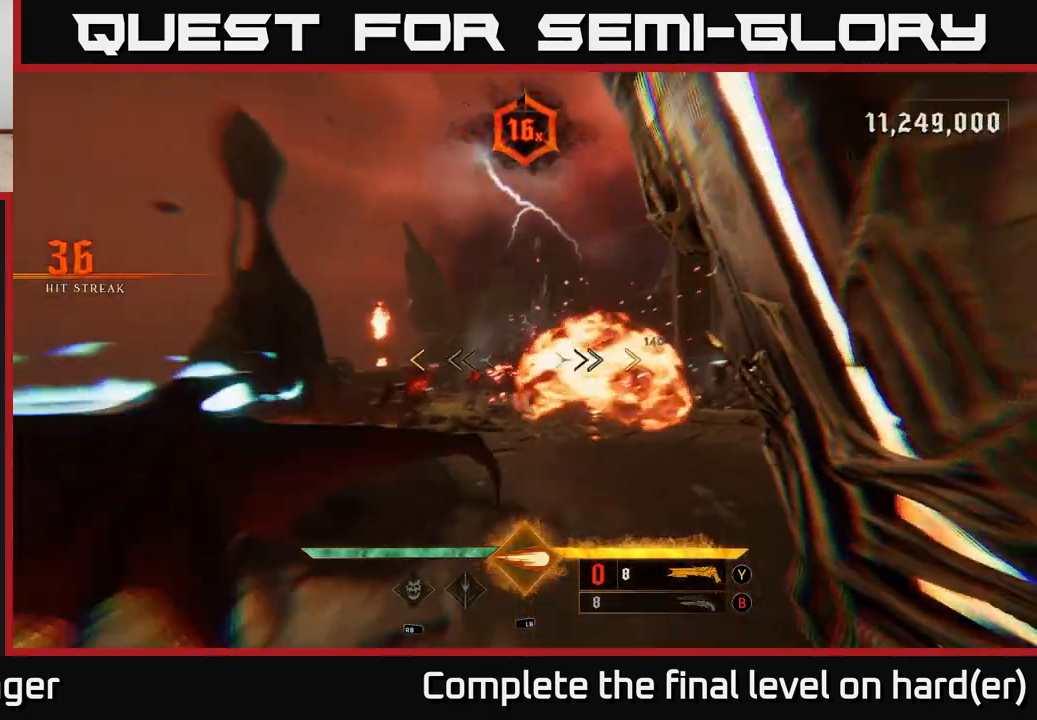
{"buttons": [], "left_stick": "down-left", "right_stick": "center", "events": [[50, "left_stick", "left"], [50, "right_stick", "center"], [300, "left_stick", "down-left"]]}
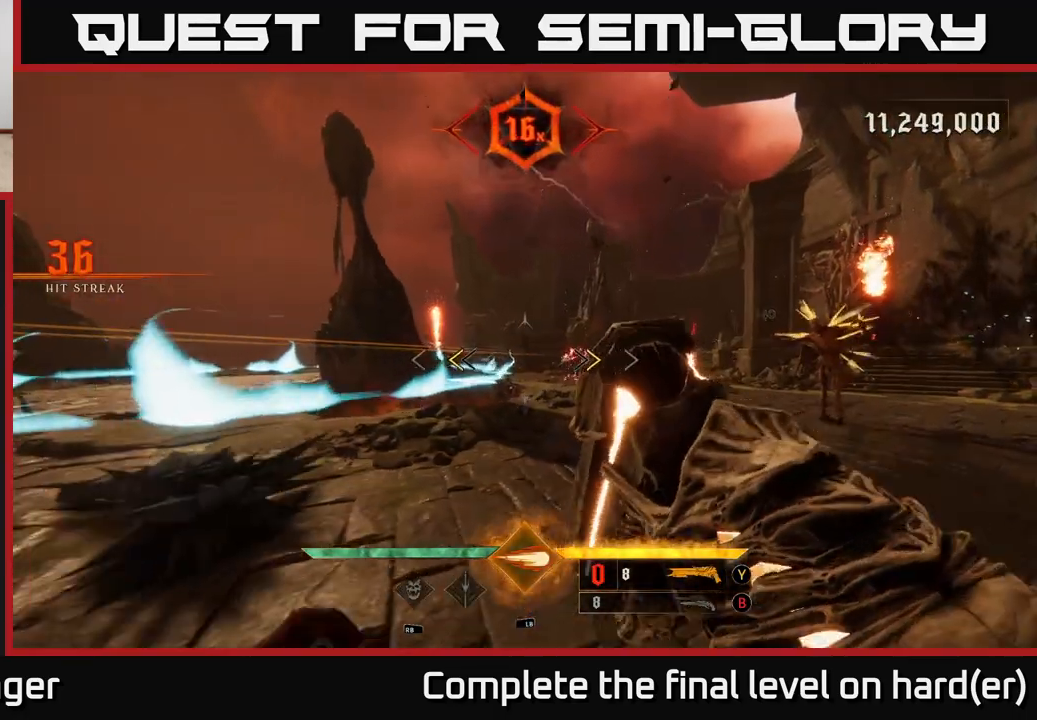
{"buttons": [], "left_stick": "left", "right_stick": "left", "events": [[33, "left_stick", "left"], [133, "A", "down"], [167, "L2", "down"], [167, "X", "down"], [283, "L2", "up"], [283, "X", "up"], [300, "A", "up"], [433, "right_stick", "left"]]}
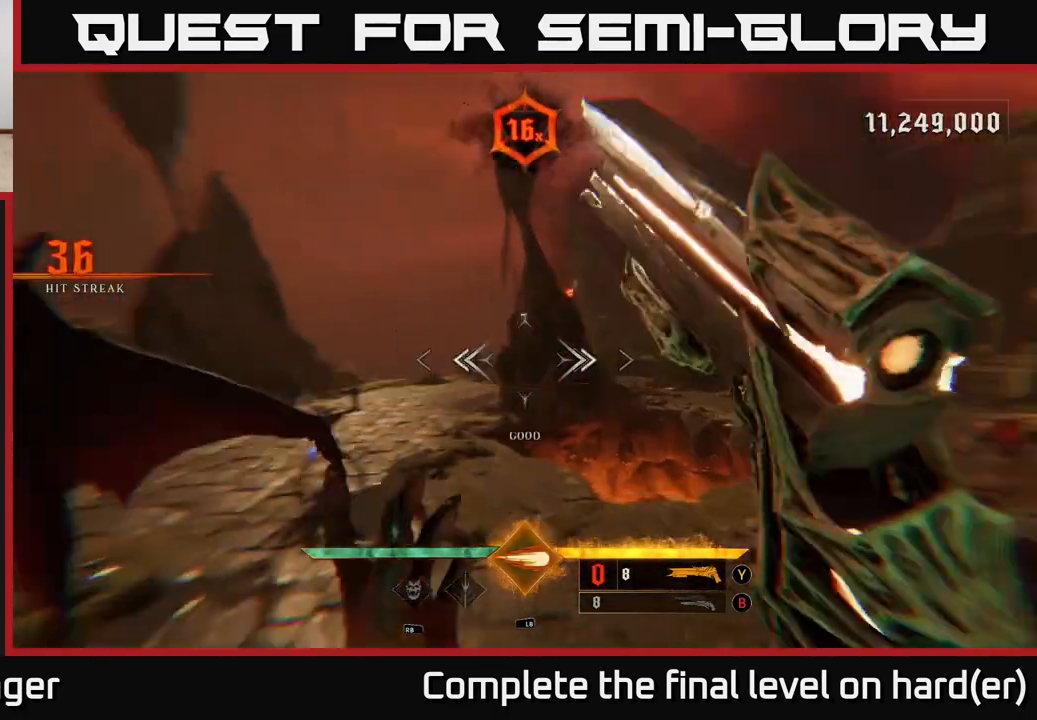
{"buttons": [], "left_stick": "up-left", "right_stick": "right", "events": [[167, "right_stick", "center"], [267, "left_stick", "up-left"], [333, "right_stick", "right"]]}
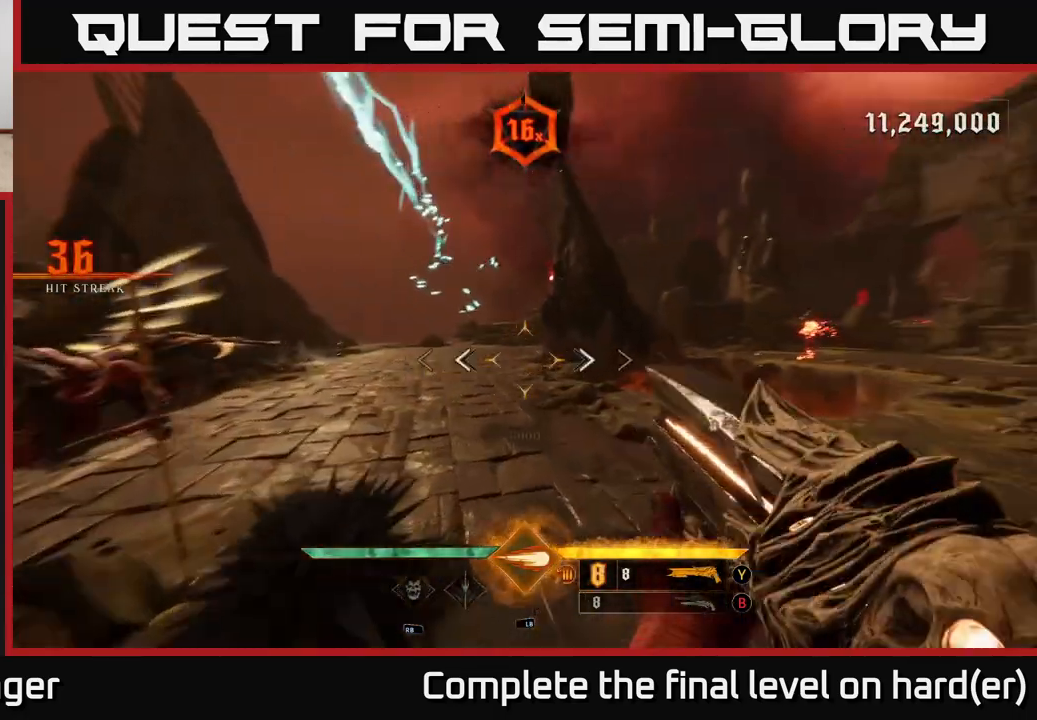
{"buttons": [], "left_stick": "up-right", "right_stick": "left", "events": [[67, "right_stick", "left"], [133, "L2", "down"], [133, "R2", "down"], [167, "left_stick", "up-right"], [267, "R2", "up"], [300, "L2", "up"]]}
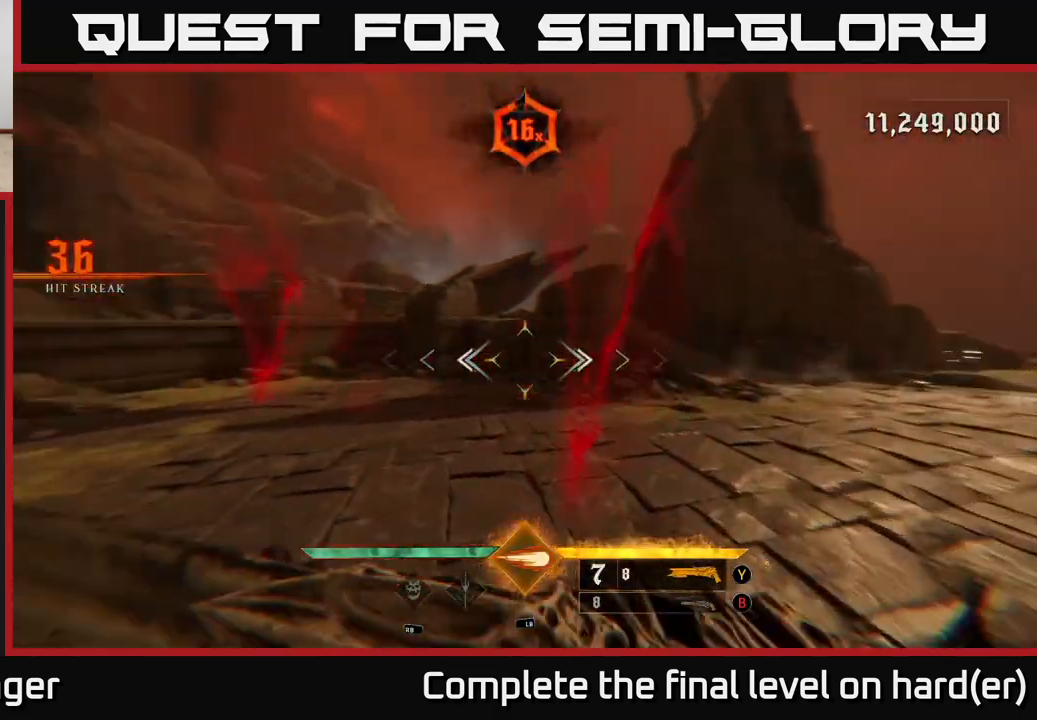
{"buttons": [], "left_stick": "down-right", "right_stick": "up", "events": [[33, "left_stick", "right"], [133, "left_stick", "down-right"], [417, "right_stick", "up"]]}
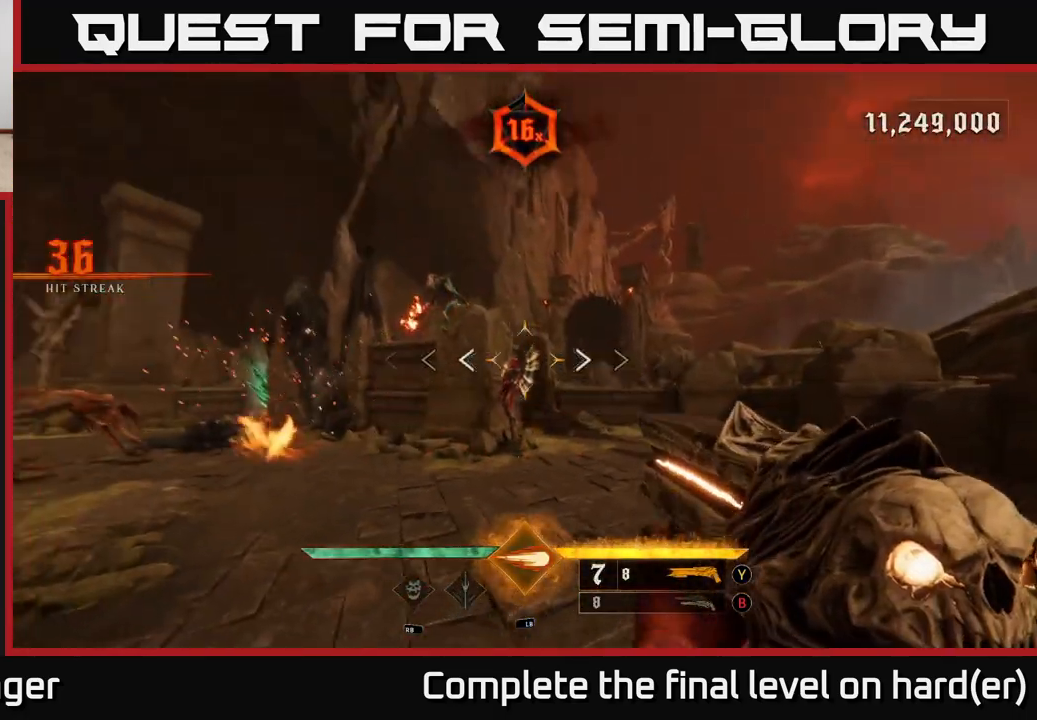
{"buttons": [], "left_stick": "down-right", "right_stick": "center", "events": [[17, "R2", "down"], [33, "right_stick", "center"], [67, "R2", "up"], [200, "right_stick", "left"], [317, "right_stick", "center"]]}
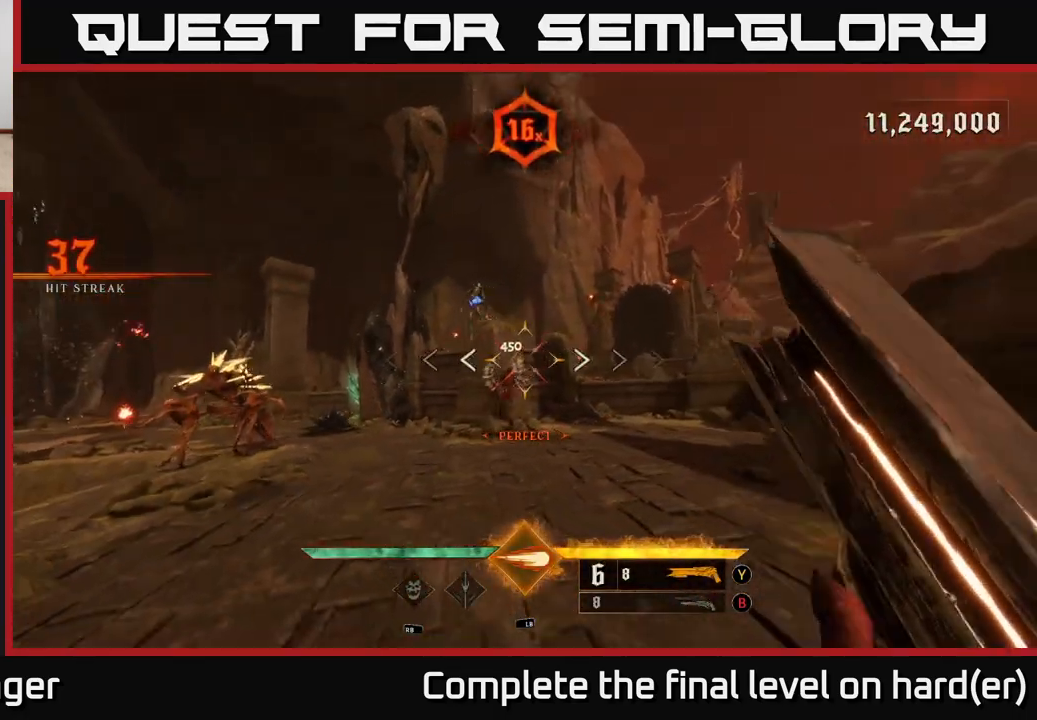
{"buttons": ["L1"], "left_stick": "down-right", "right_stick": "center", "events": [[33, "right_stick", "down-left"], [100, "right_stick", "center"], [267, "right_stick", "up-left"], [400, "right_stick", "center"], [450, "L1", "down"]]}